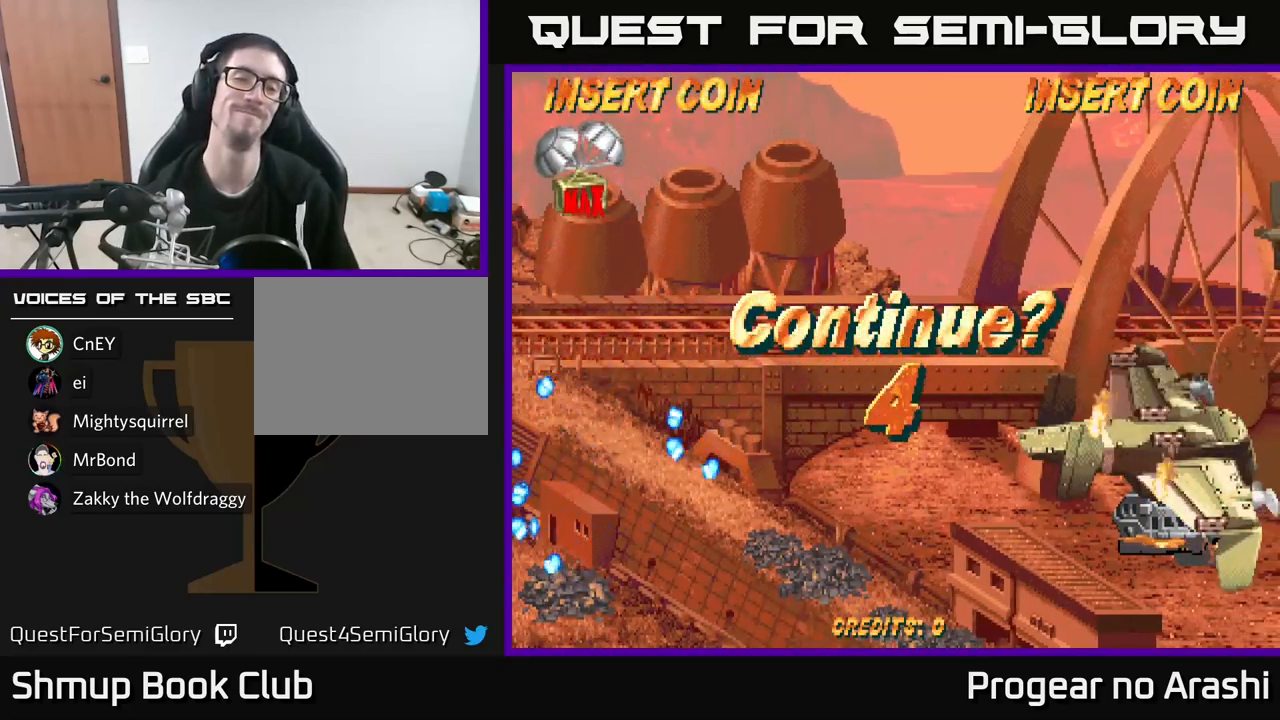
Gameplay with a controller (Xbox layout); each line is a JSON object with the inputs held at the frame after it. "events" lists button and stick changes between this image and that frame as [ms after this image, input, new state], when the widget could be followed in between.
{"buttons": ["X"], "left_stick": "center", "right_stick": "center", "events": [[33, "A", "up"], [150, "A", "down"], [167, "X", "up"], [217, "X", "down"], [250, "A", "up"], [350, "A", "down"], [367, "X", "up"], [400, "X", "down"], [417, "A", "up"]]}
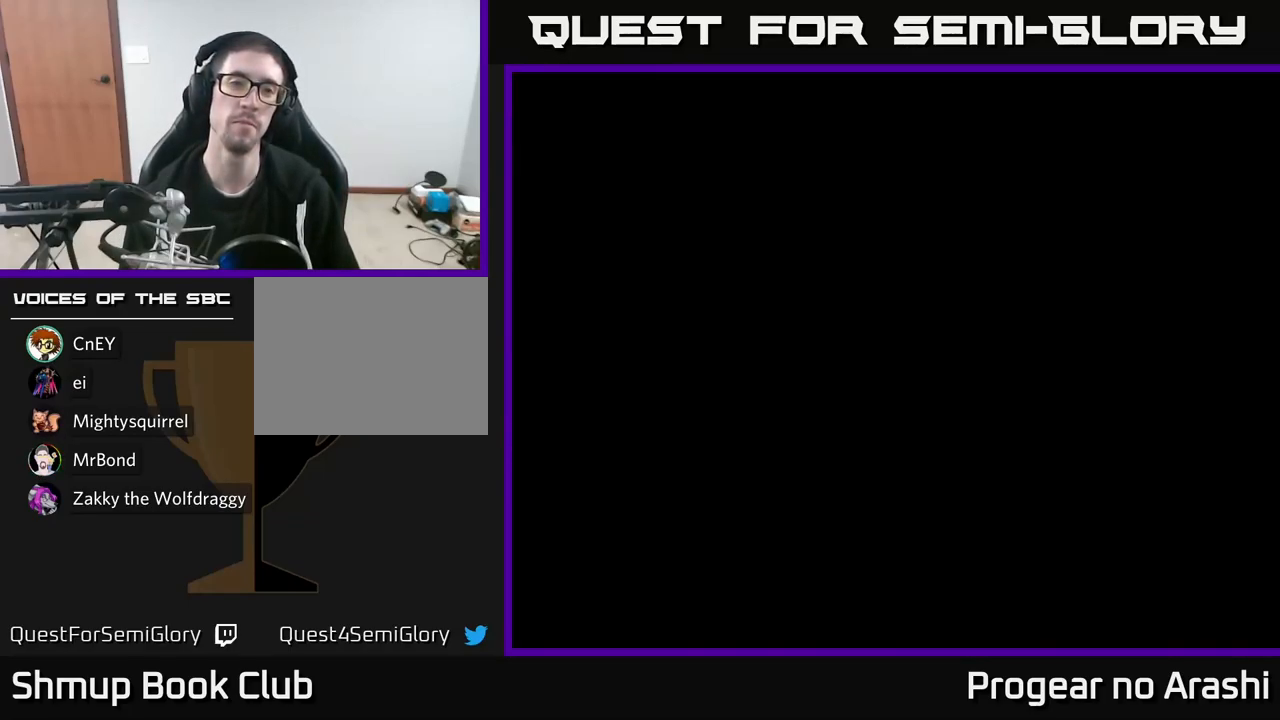
{"buttons": ["A", "X"], "left_stick": "center", "right_stick": "center", "events": [[50, "A", "down"], [83, "X", "up"], [117, "X", "down"], [150, "A", "up"], [217, "A", "down"], [267, "X", "up"], [317, "X", "down"], [350, "A", "up"], [467, "A", "down"]]}
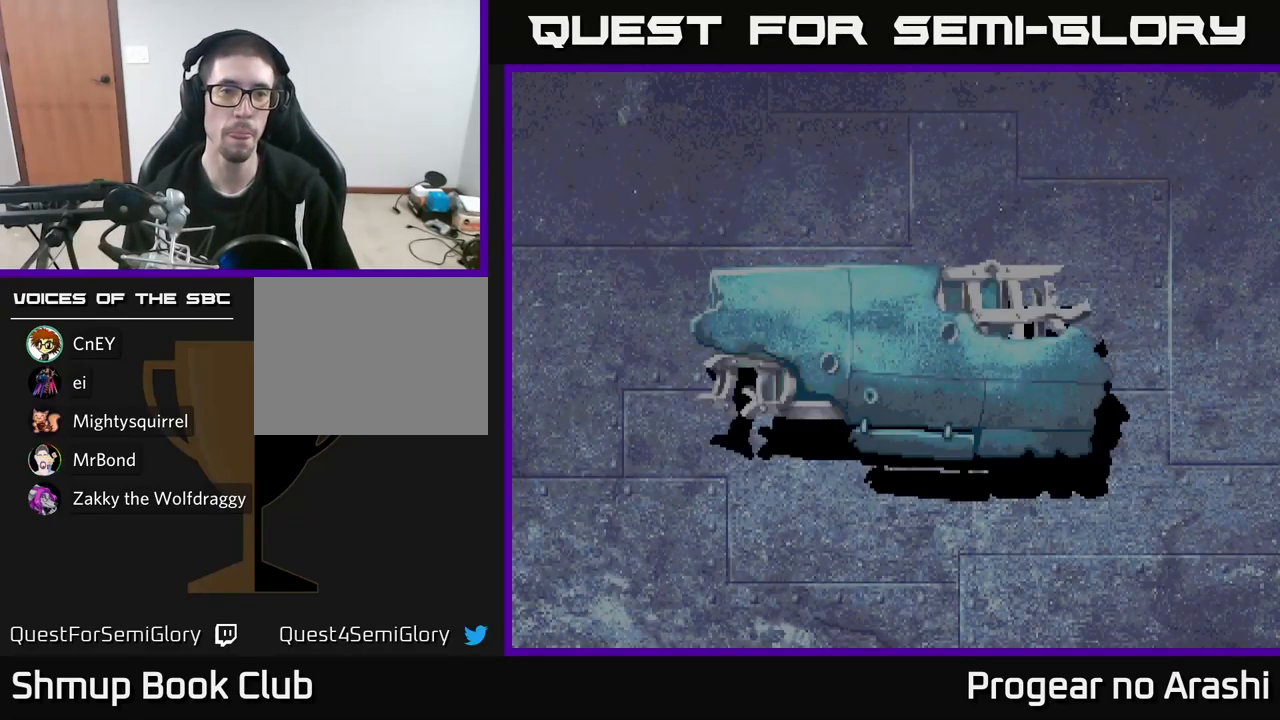
{"buttons": ["X"], "left_stick": "center", "right_stick": "center", "events": [[17, "X", "up"], [50, "X", "down"], [83, "A", "up"], [167, "A", "down"], [200, "X", "up"], [267, "X", "down"], [300, "A", "up"], [417, "A", "down"], [450, "X", "up"], [483, "X", "down"], [500, "A", "up"]]}
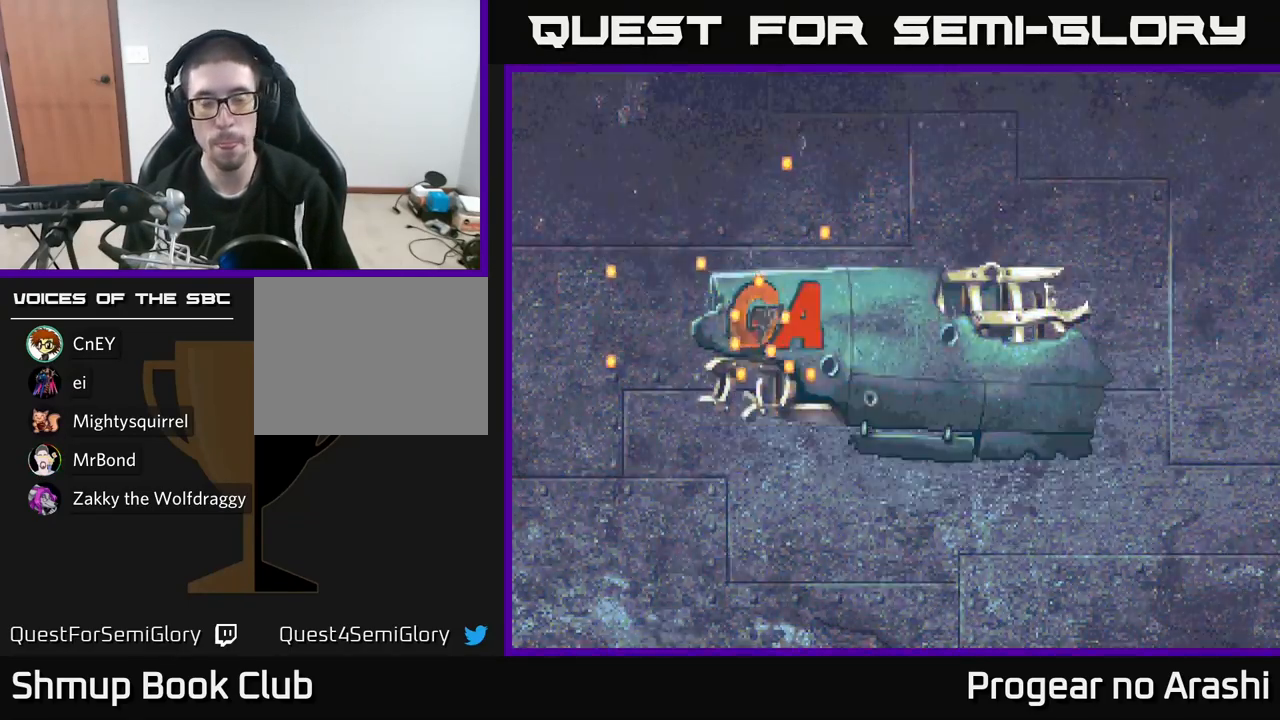
{"buttons": ["X"], "left_stick": "center", "right_stick": "center", "events": [[133, "A", "down"], [167, "X", "up"], [200, "X", "down"], [250, "A", "up"], [383, "A", "down"], [383, "X", "up"], [433, "X", "down"], [467, "A", "up"]]}
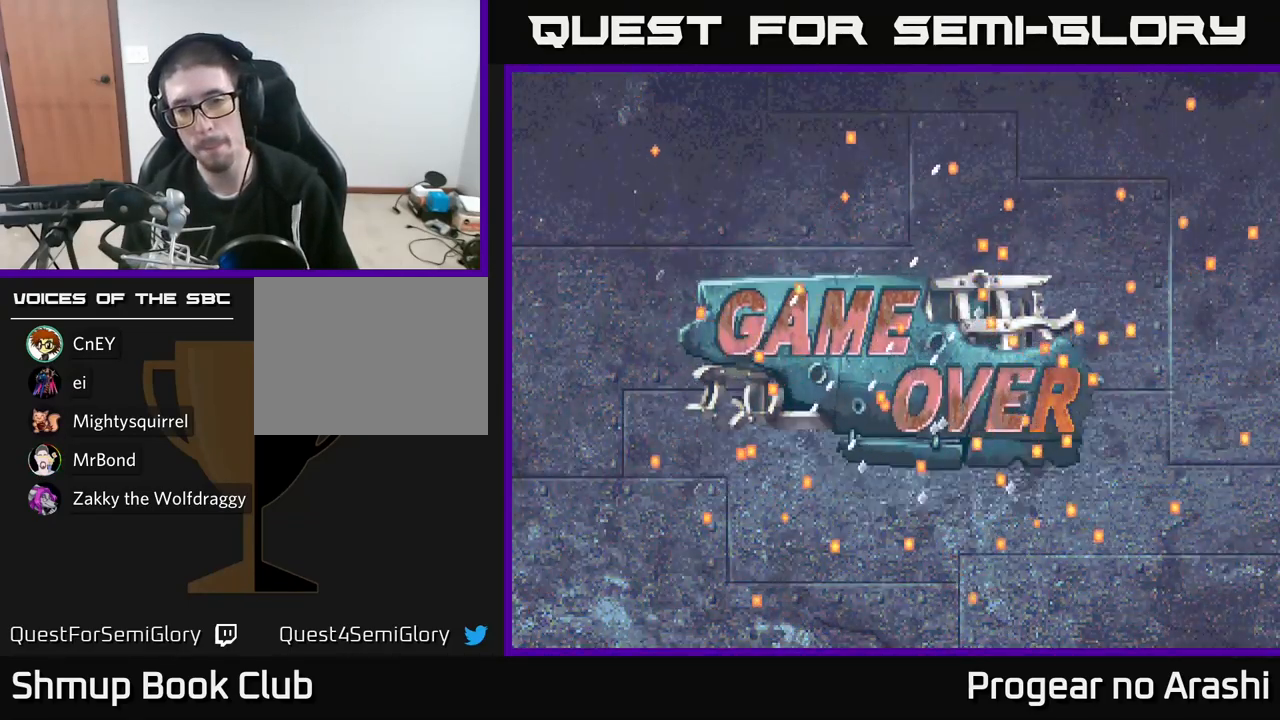
{"buttons": ["X"], "left_stick": "center", "right_stick": "center", "events": [[83, "A", "down"], [117, "X", "up"], [183, "X", "down"], [217, "A", "up"], [350, "A", "down"], [367, "X", "up"], [417, "X", "down"], [450, "A", "up"]]}
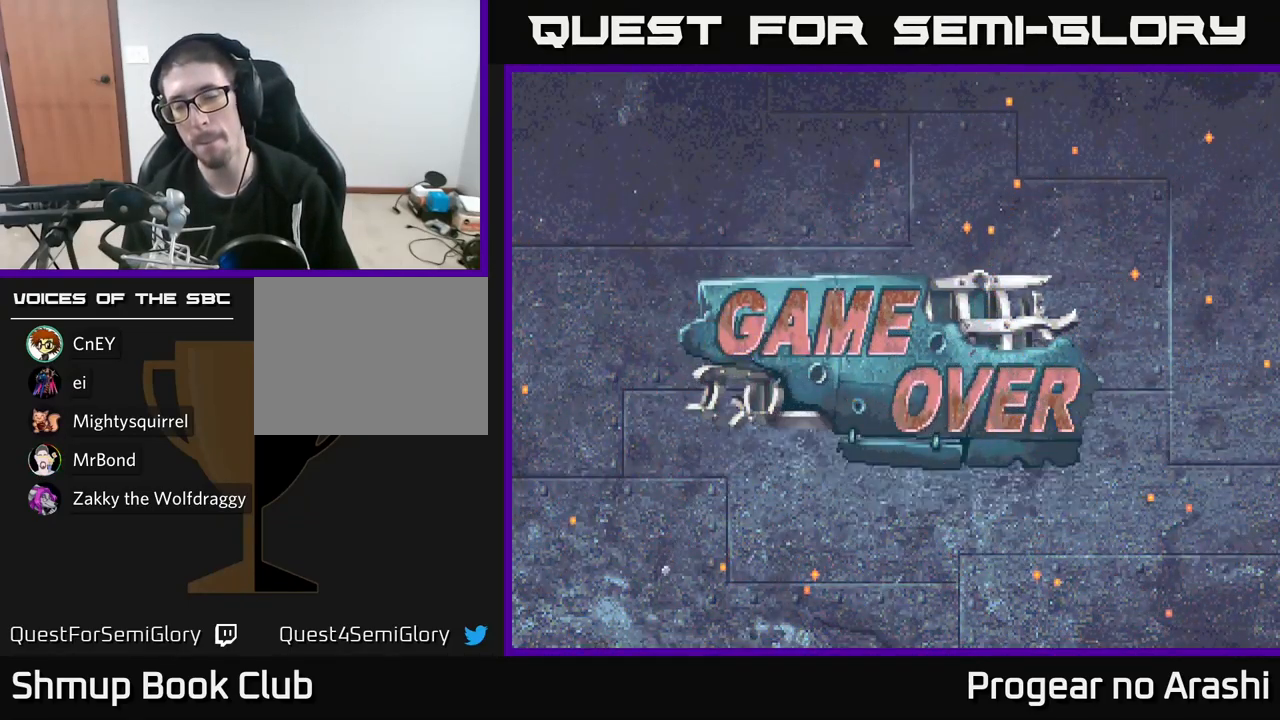
{"buttons": [], "left_stick": "center", "right_stick": "center", "events": [[100, "A", "down"], [133, "X", "up"], [183, "X", "down"], [233, "A", "up"], [350, "X", "up"]]}
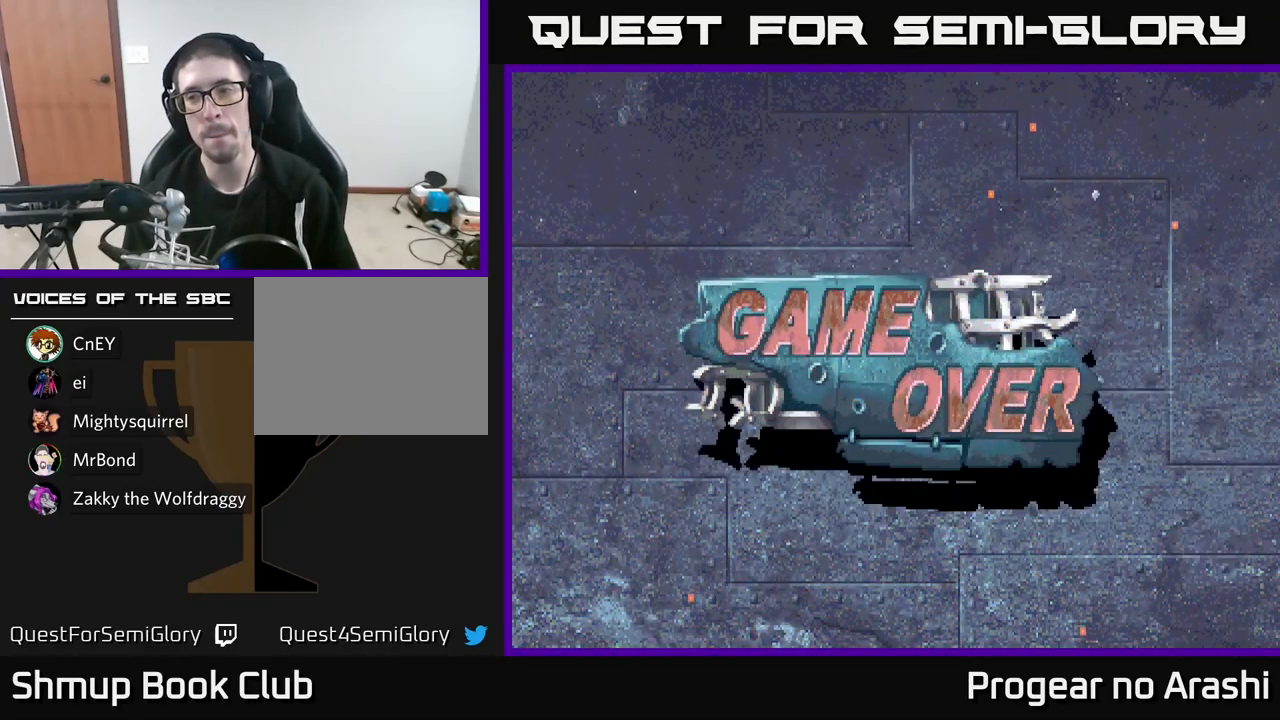
{"buttons": [], "left_stick": "center", "right_stick": "center", "events": []}
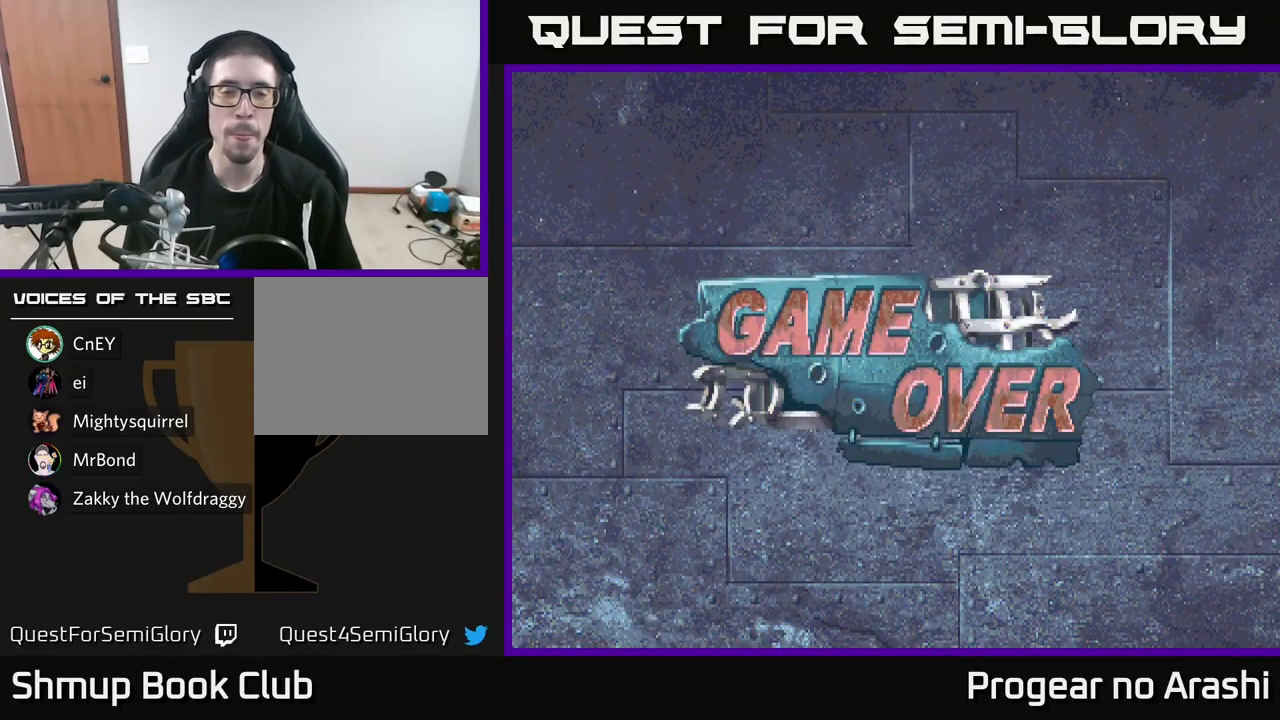
{"buttons": [], "left_stick": "center", "right_stick": "center", "events": [[200, "X", "down"], [317, "A", "down"], [367, "X", "up"], [450, "A", "up"]]}
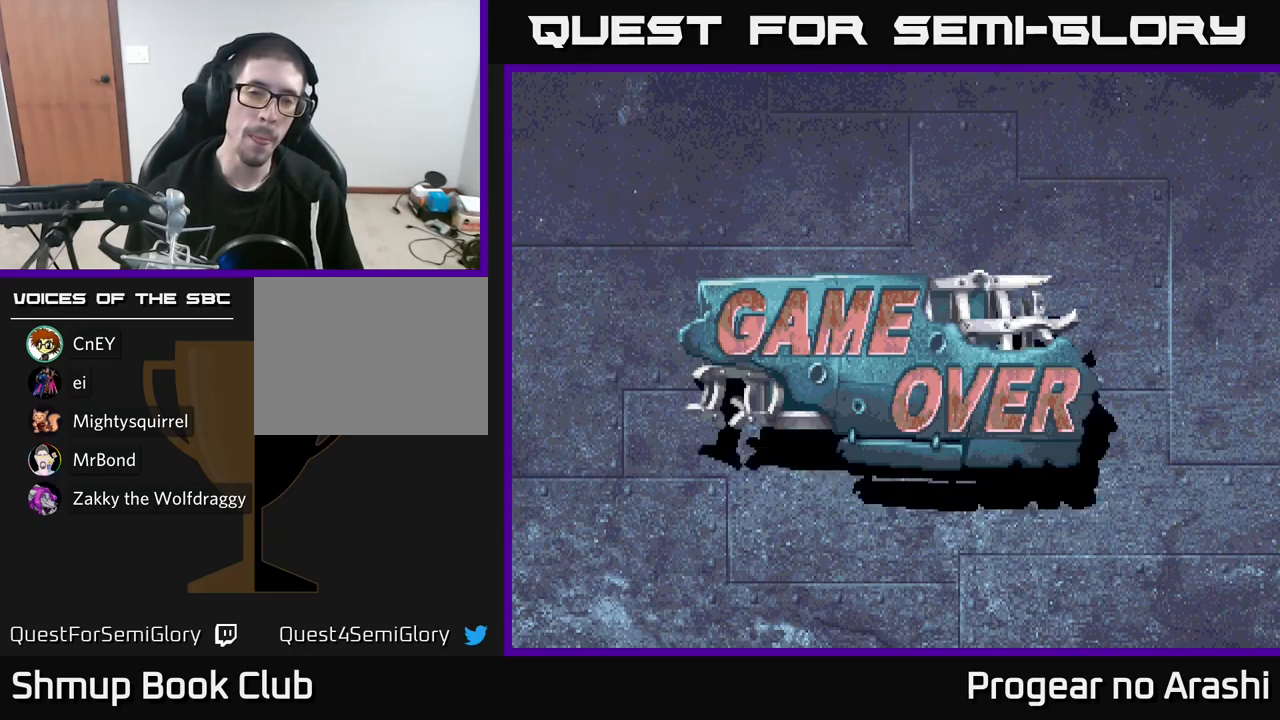
{"buttons": [], "left_stick": "center", "right_stick": "center", "events": []}
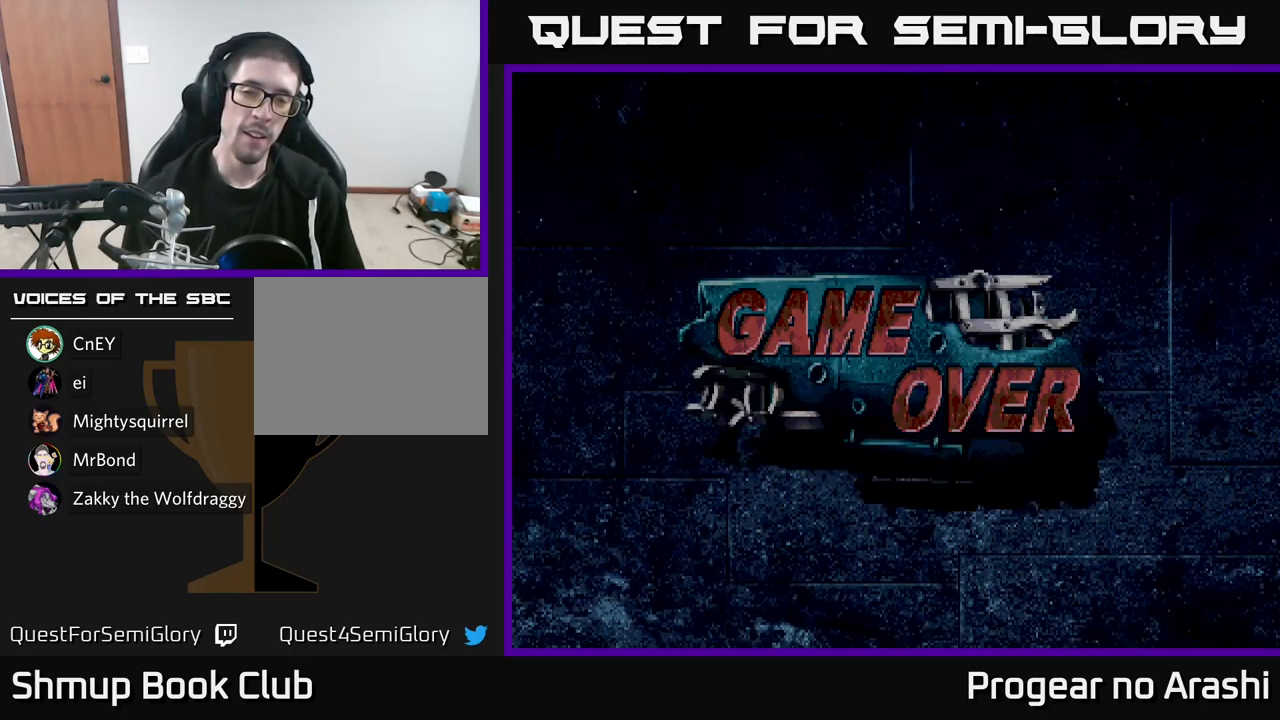
{"buttons": [], "left_stick": "center", "right_stick": "center", "events": []}
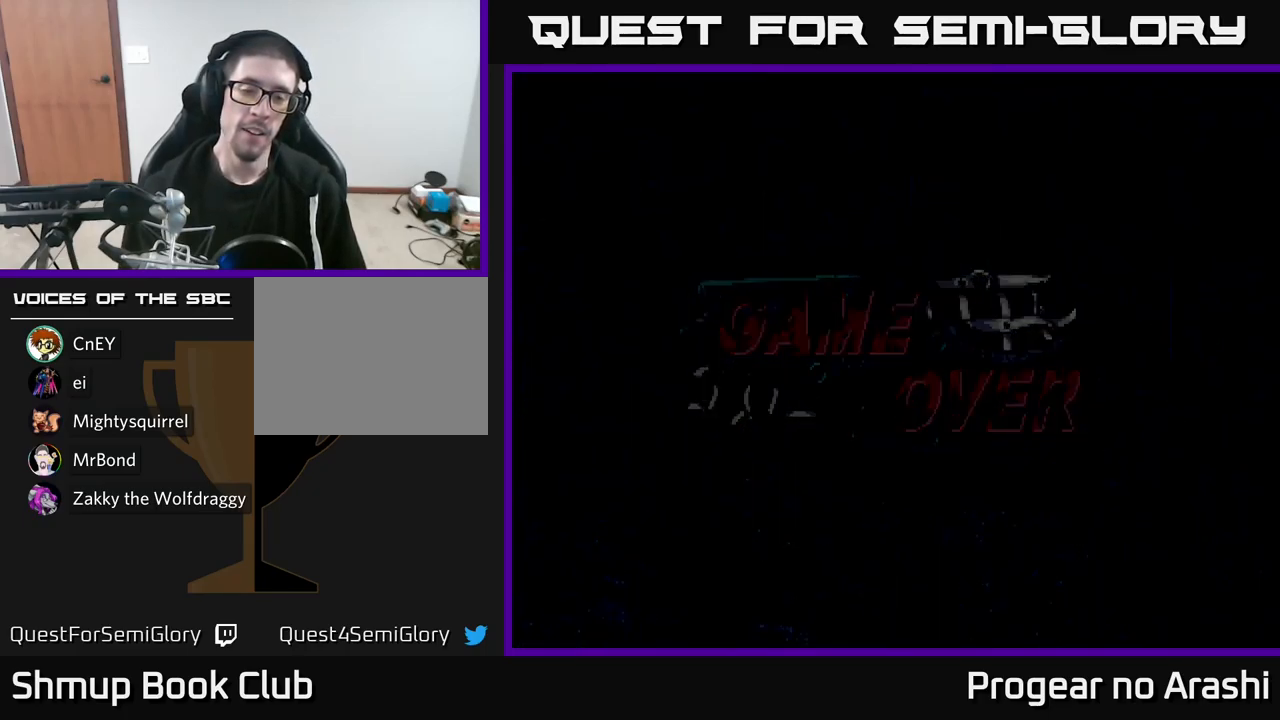
{"buttons": [], "left_stick": "center", "right_stick": "center", "events": []}
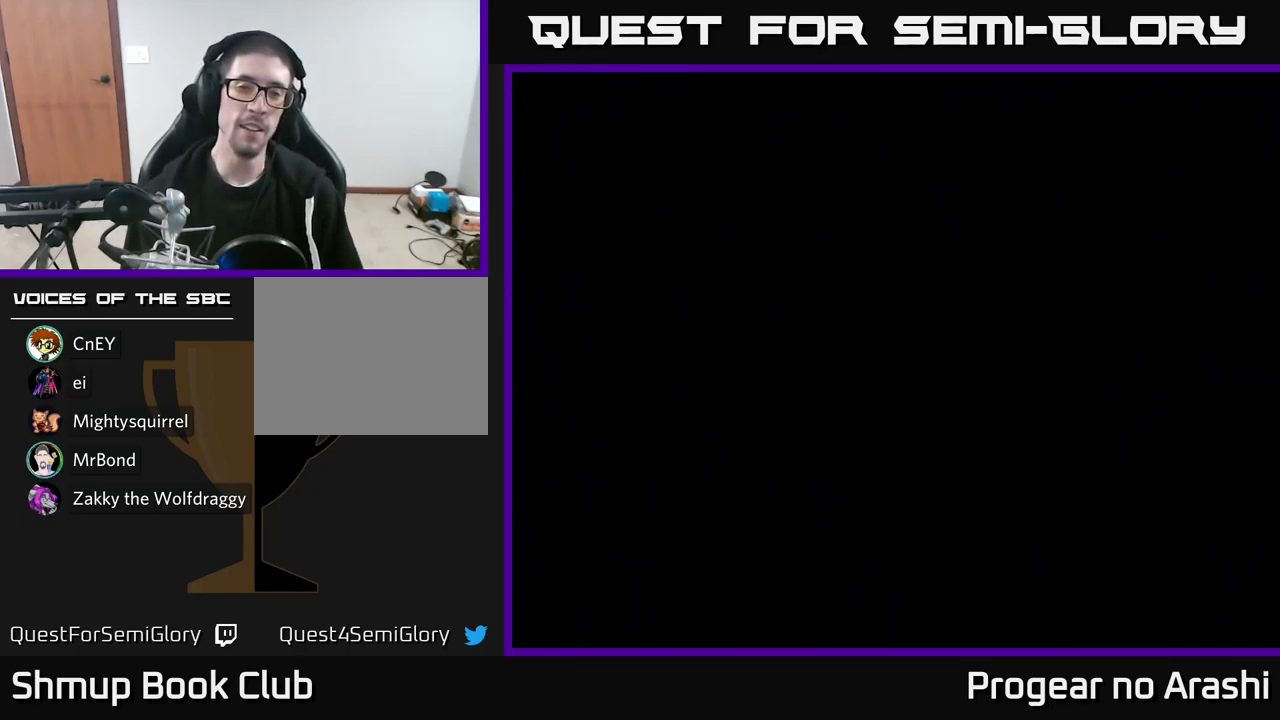
{"buttons": [], "left_stick": "center", "right_stick": "center", "events": []}
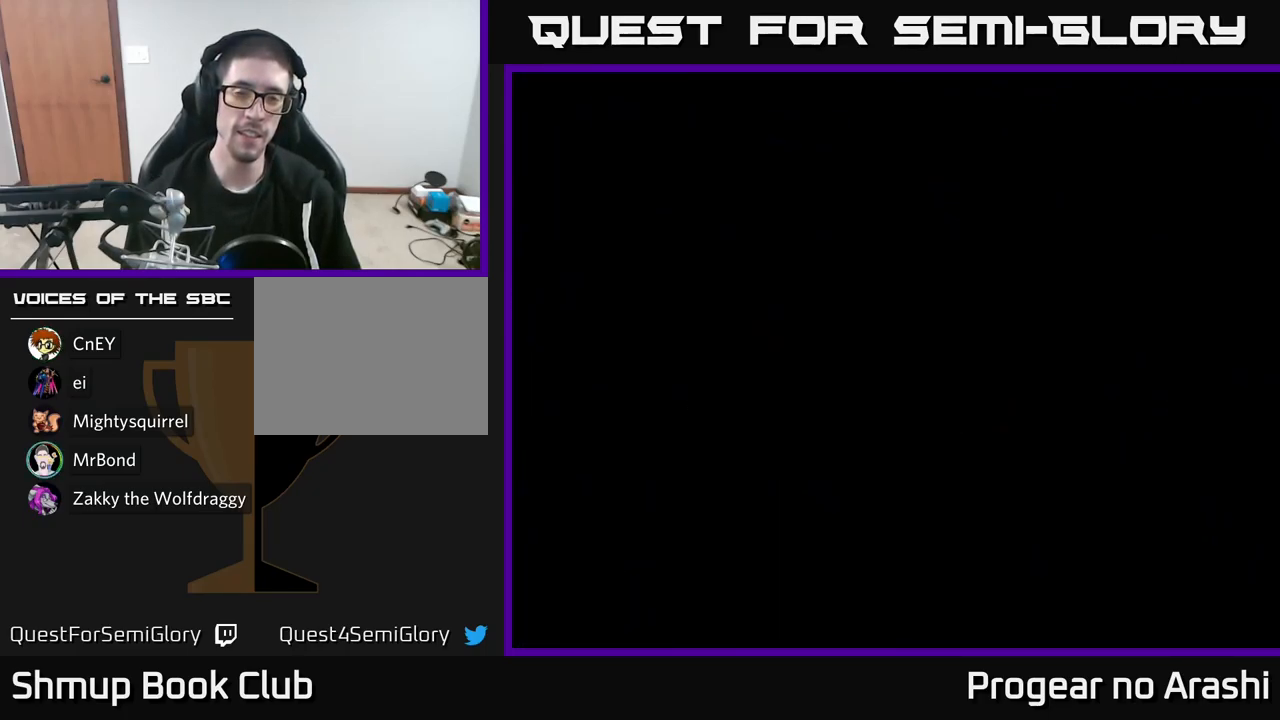
{"buttons": [], "left_stick": "center", "right_stick": "center", "events": []}
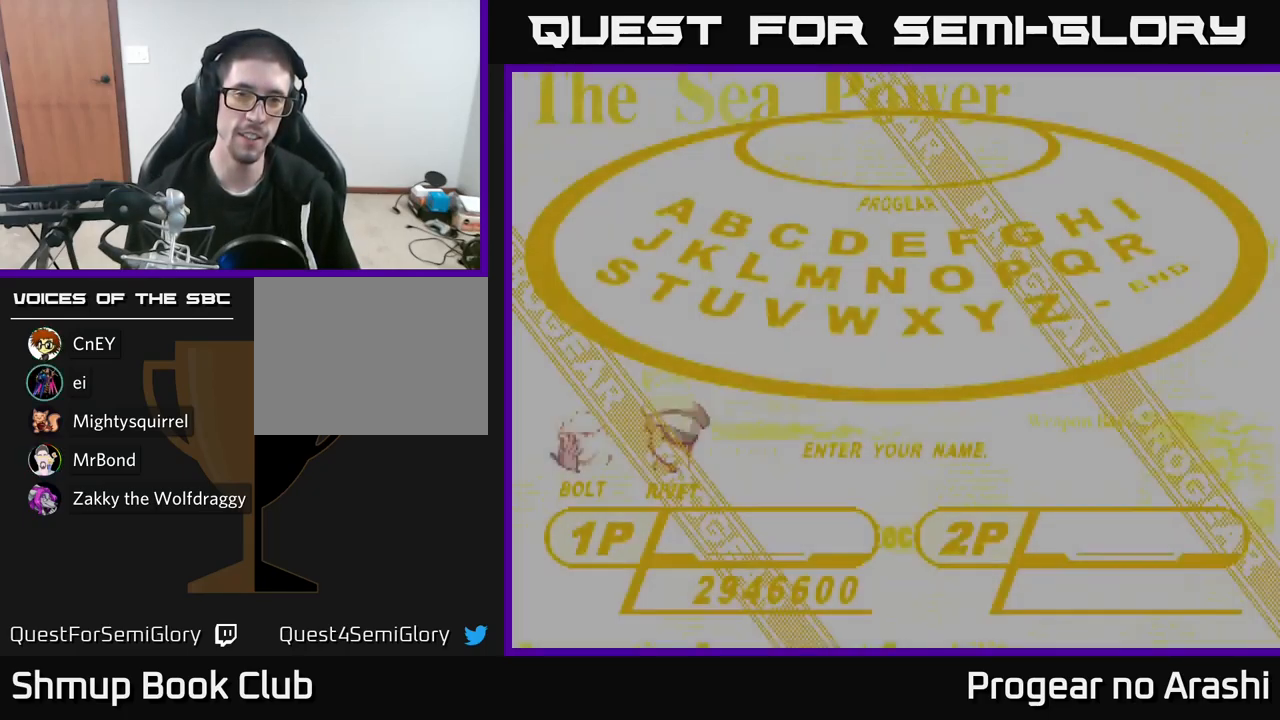
{"buttons": [], "left_stick": "center", "right_stick": "center", "events": []}
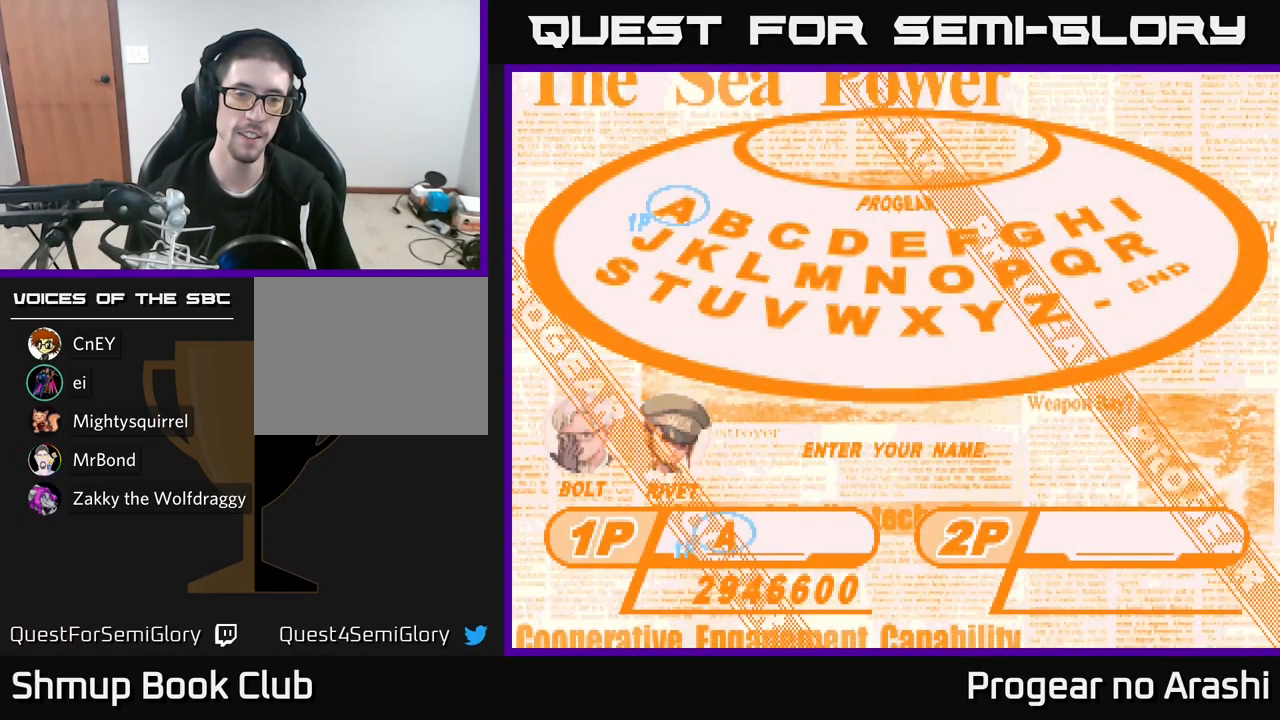
{"buttons": [], "left_stick": "center", "right_stick": "center", "events": [[267, "A", "down"], [367, "A", "up"], [467, "A", "down"], [500, "A", "up"]]}
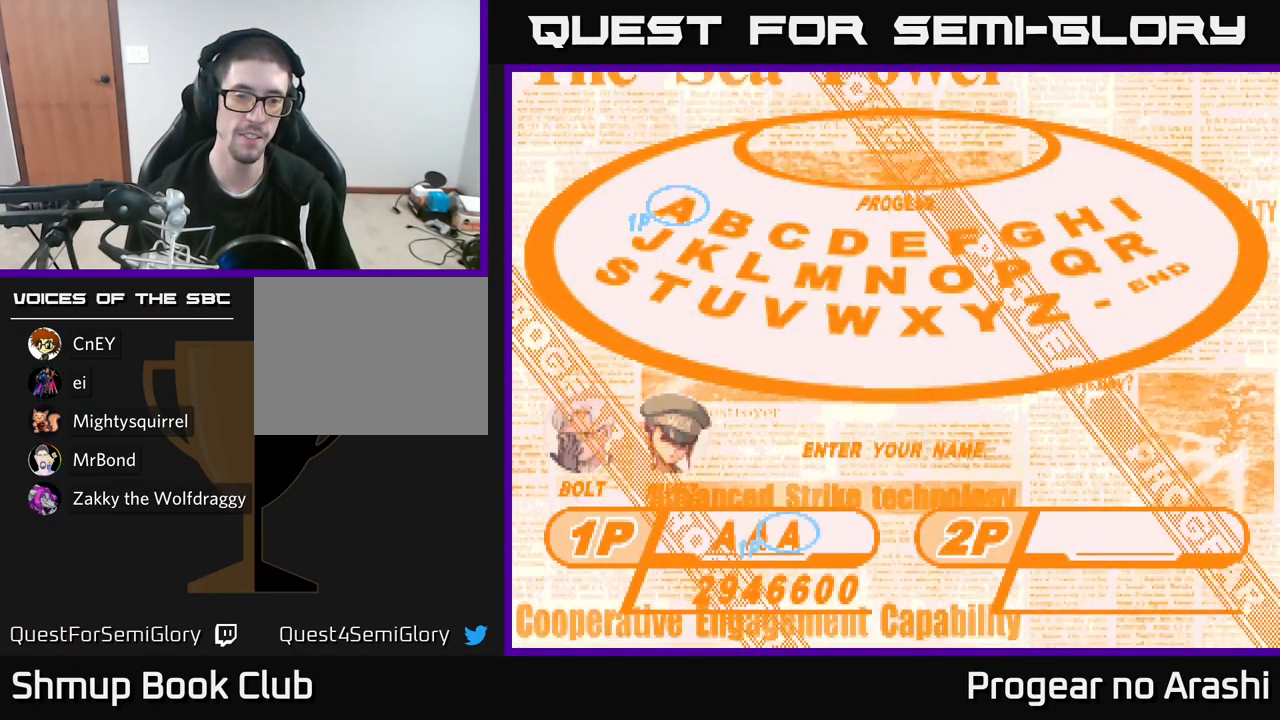
{"buttons": [], "left_stick": "center", "right_stick": "center", "events": [[84, "A", "down"], [150, "A", "up"], [250, "A", "down"], [317, "A", "up"]]}
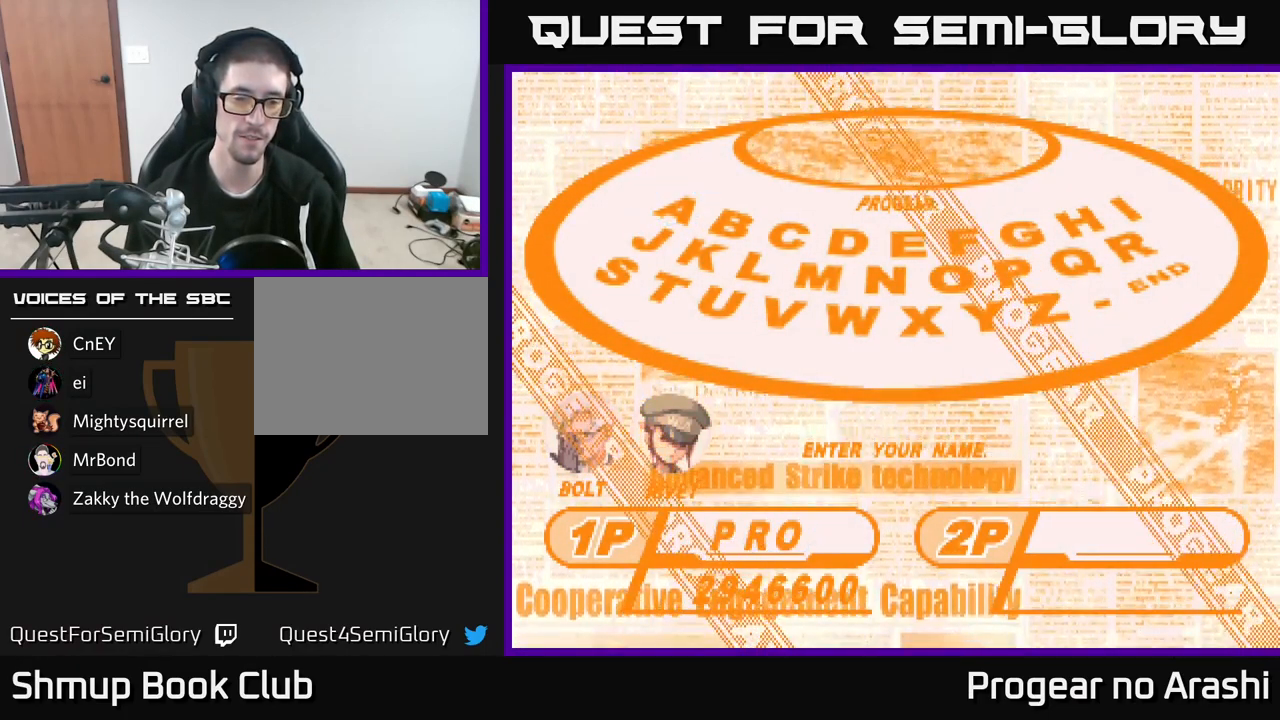
{"buttons": [], "left_stick": "center", "right_stick": "center", "events": [[150, "X", "down"], [267, "A", "down"], [300, "X", "up"], [350, "A", "up"]]}